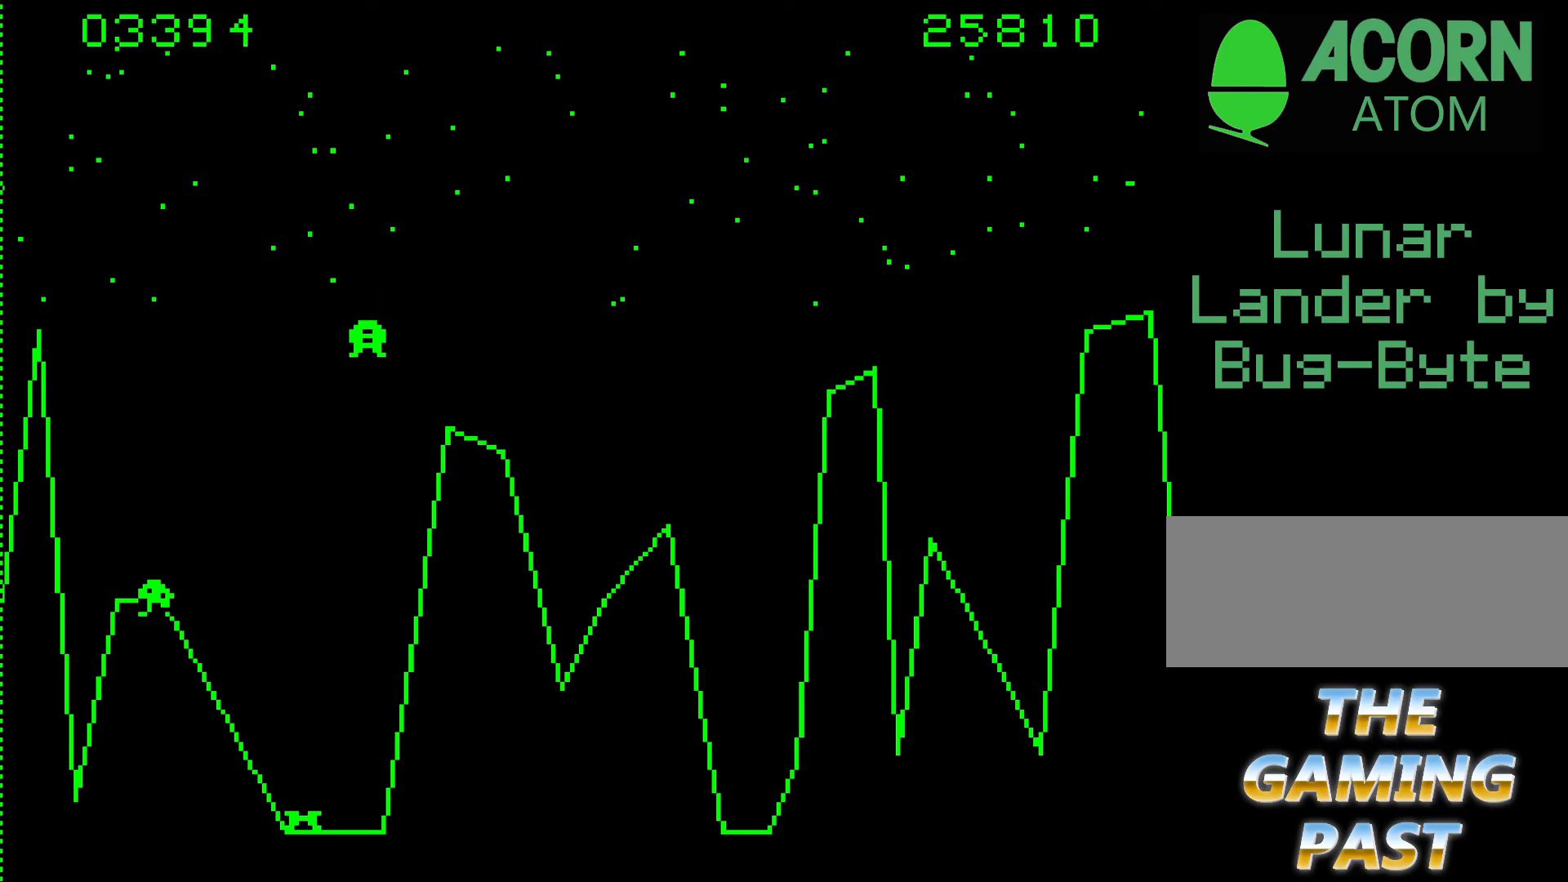
Gameplay with keyboard; each line is a JSON object with the keys held at the frame after it. "events" lists presses ("down") and releases ("up") of ".", "/", "0", "1", "2", "3", "4", "5", "6", "7", "8", "9", "a", "alt_l", "alt_r", "b", "backslash", "backspace", "c", "caps_lock", "comma", "ctrl_l", "ctrl_r", "d", "e", "equals", "f", "g", "h", "i", "j", "k", "l", "lbracket", "m", "minus", "n", "o", "p", "q", "quote", "r", "rbracket", "return", "s", "semicolon", "shift_l", "shift_r", "space", "super", "t", "tab", "tilde", "u", "v", "w", "x", "y" and "z" between this image and that frame as [ms after this image, input, new state], when the widget could be followed in between. No other keys are recorded. Mouse input is not recorded.
{"keys": ["n"], "events": []}
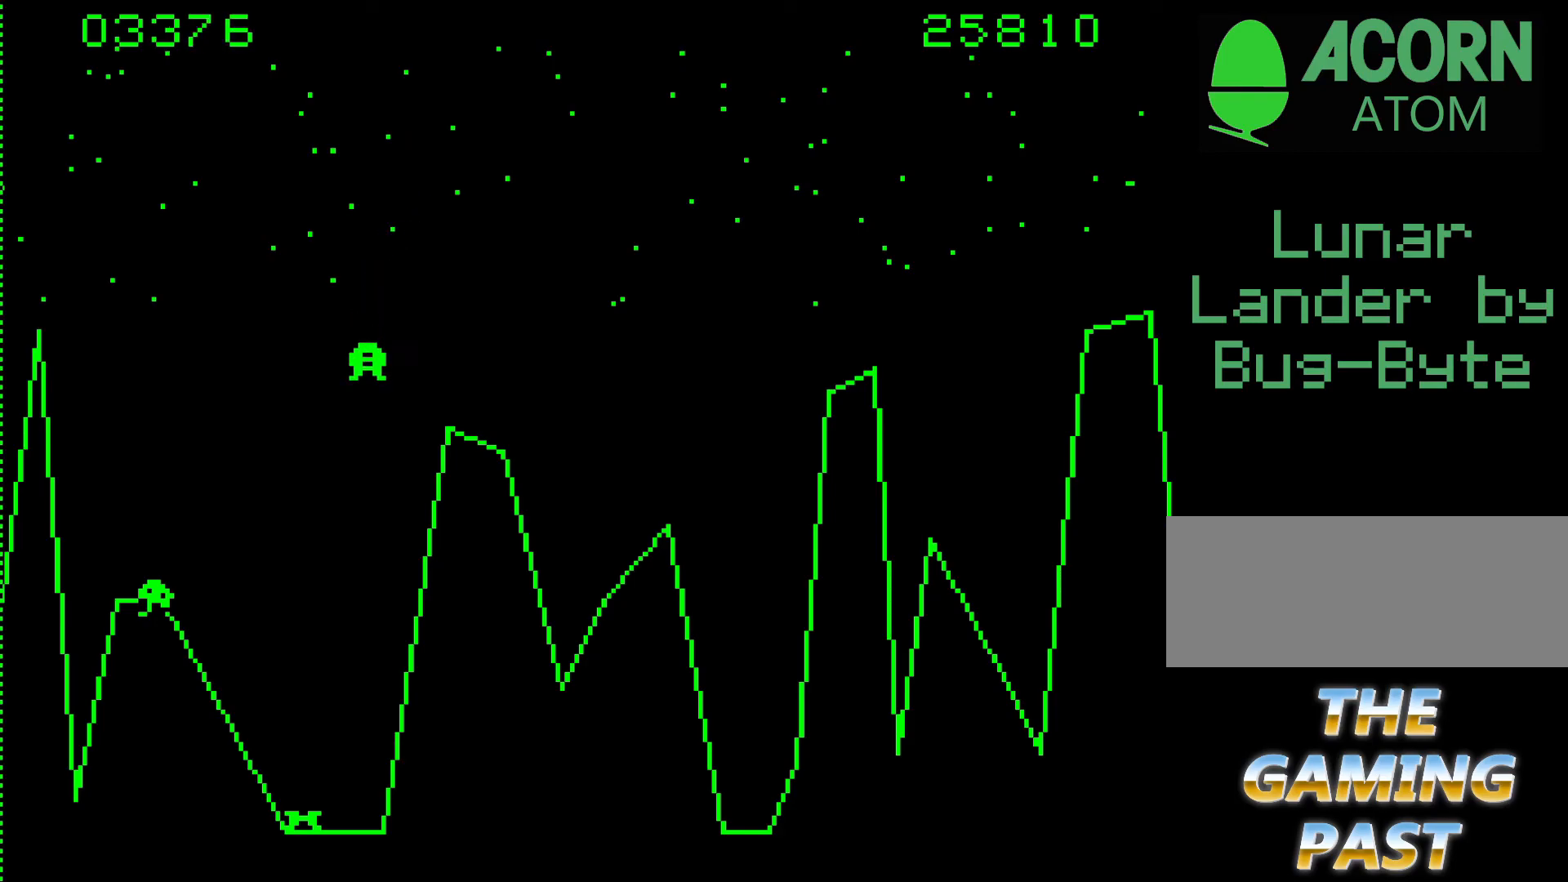
{"keys": [], "events": [[17, "n", "up"], [117, "9", "down"], [450, "9", "up"]]}
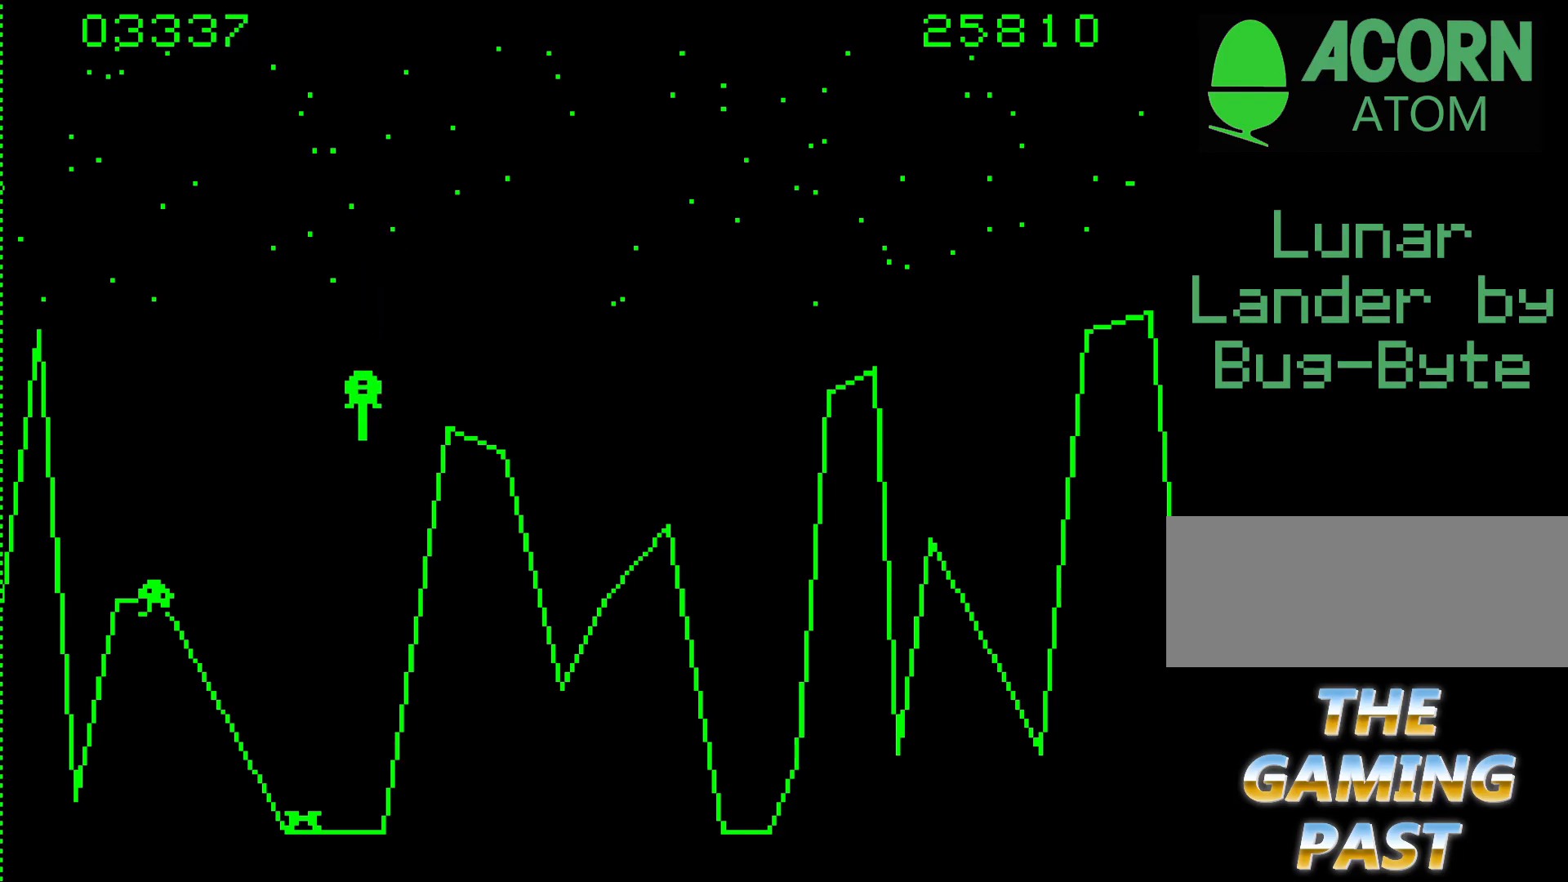
{"keys": [], "events": []}
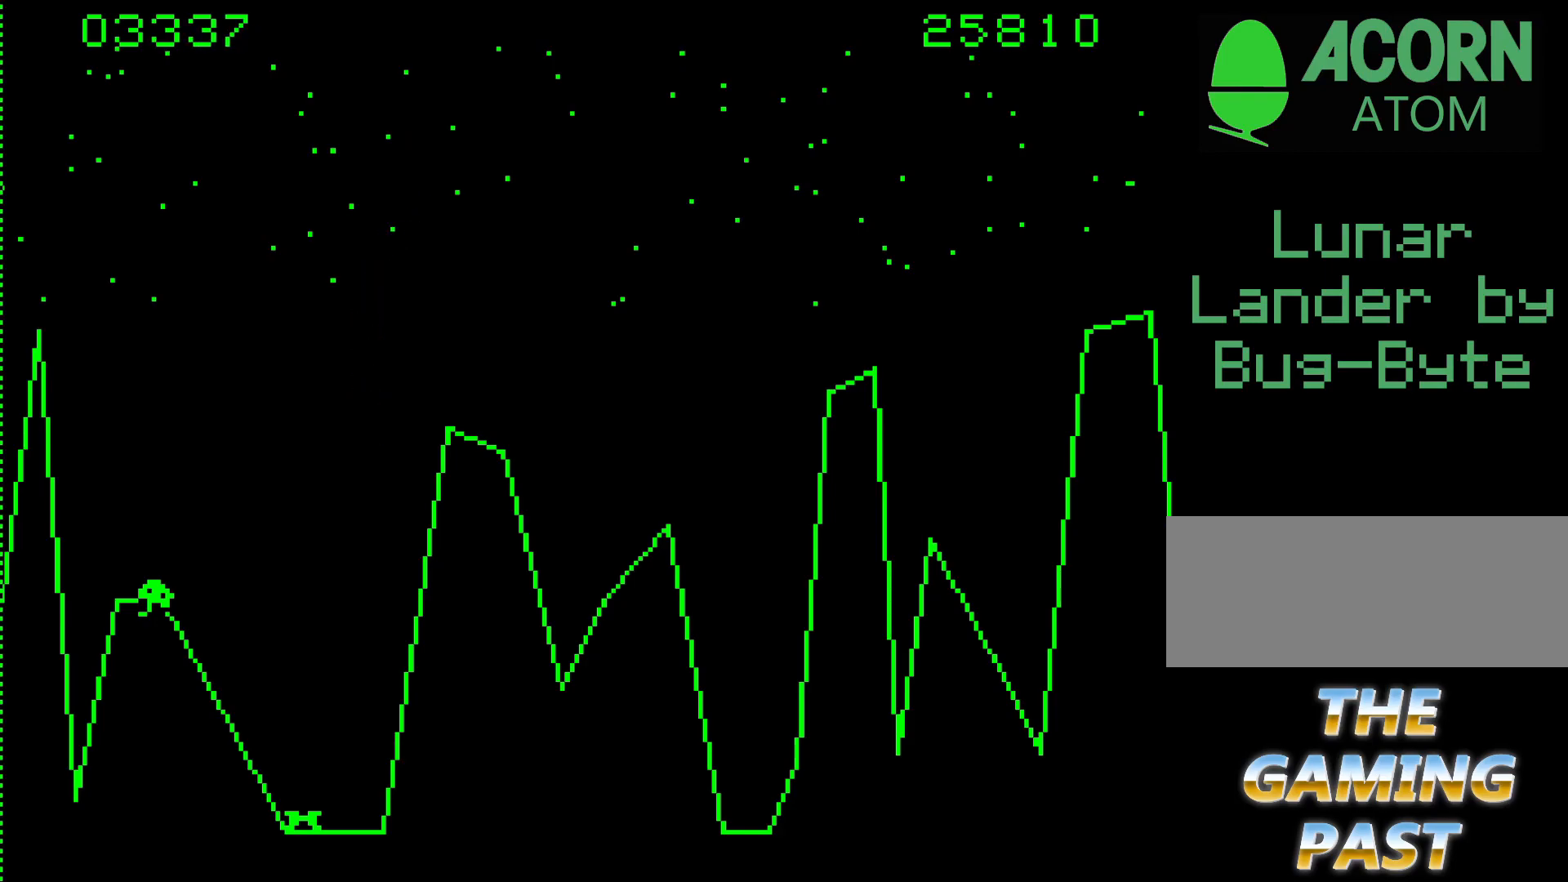
{"keys": ["9"], "events": [[483, "9", "down"]]}
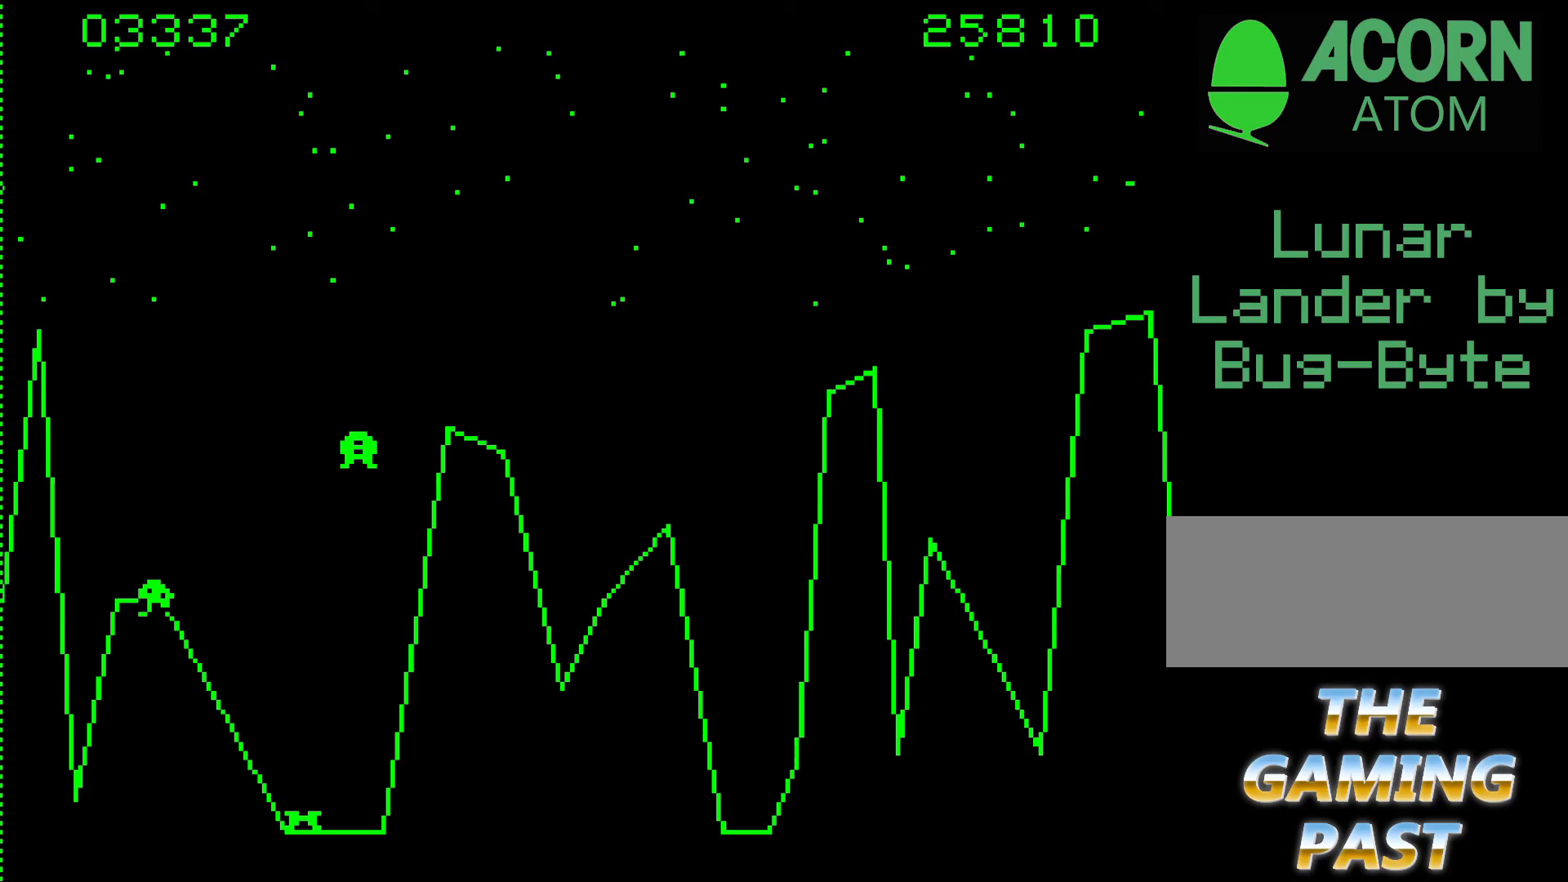
{"keys": ["9", "n"], "events": [[350, "n", "down"]]}
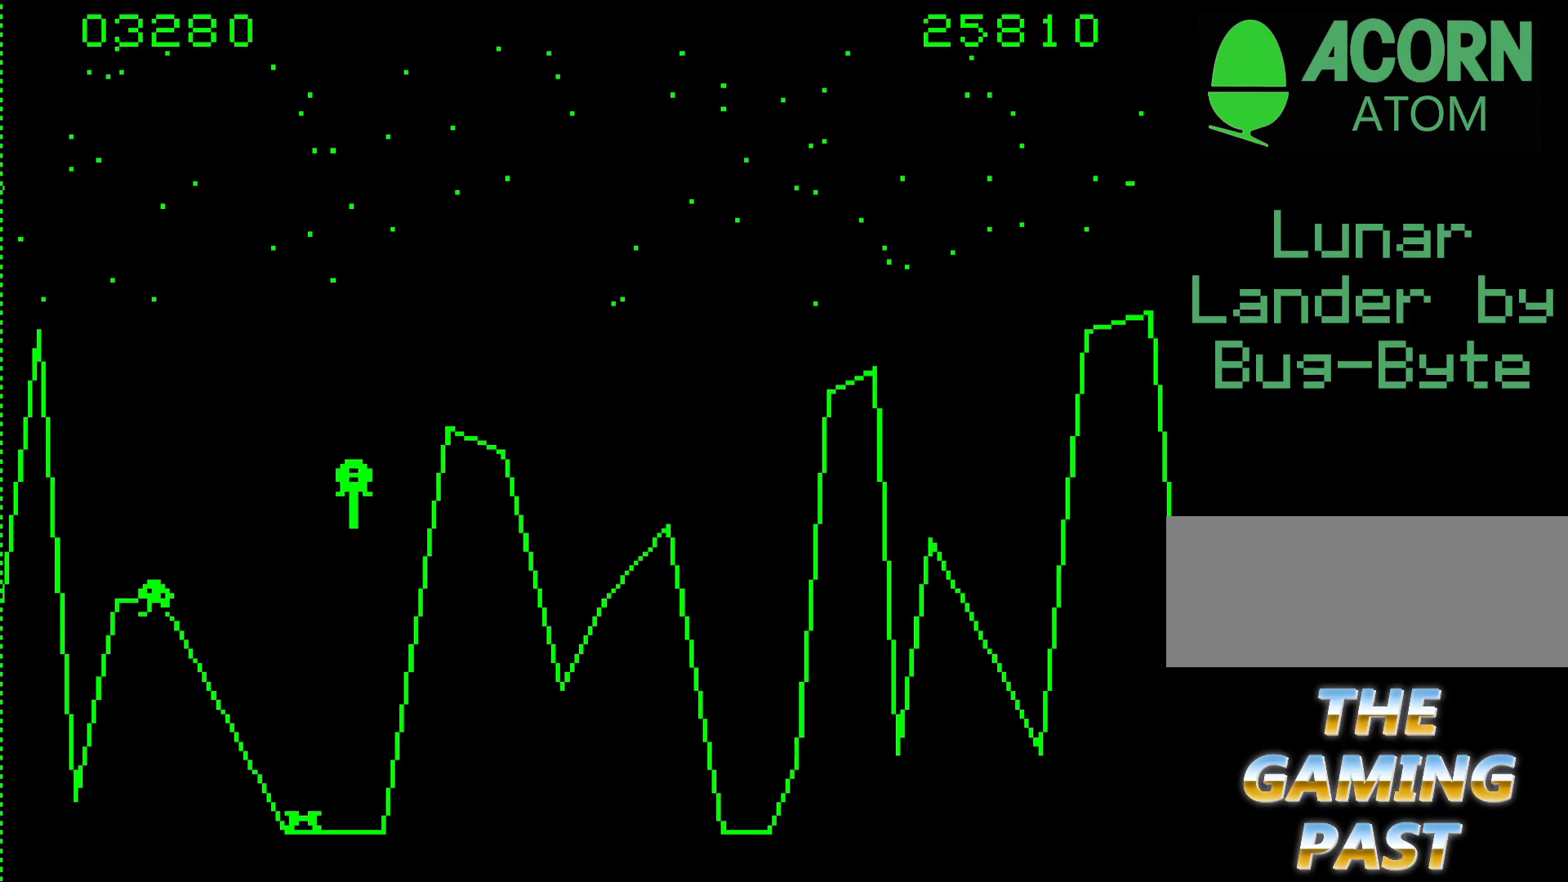
{"keys": ["9", "n"], "events": []}
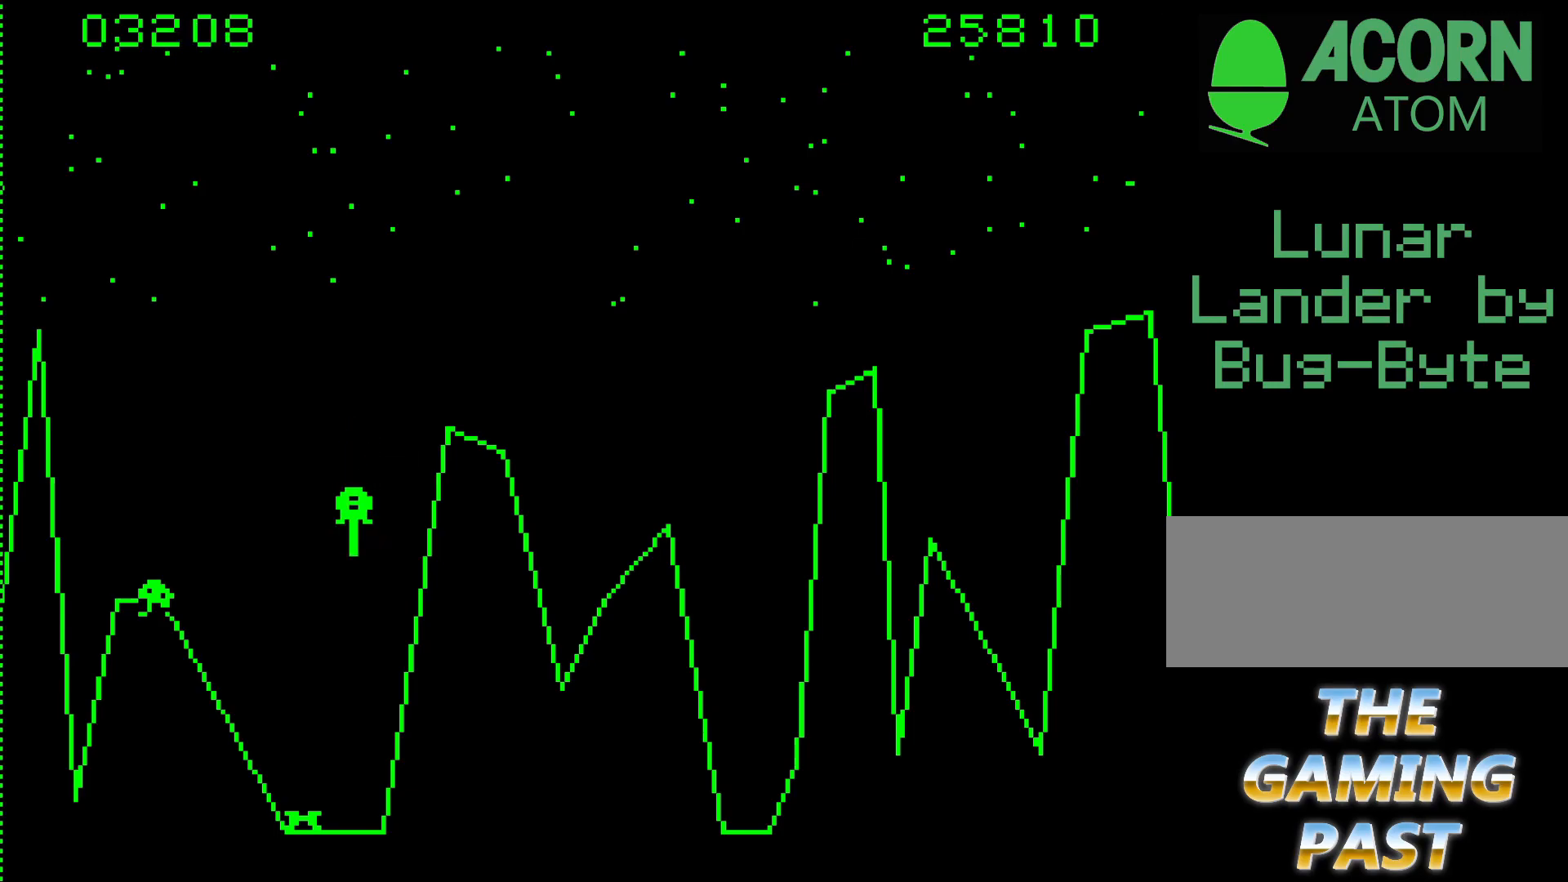
{"keys": [], "events": [[200, "n", "up"], [383, "9", "up"]]}
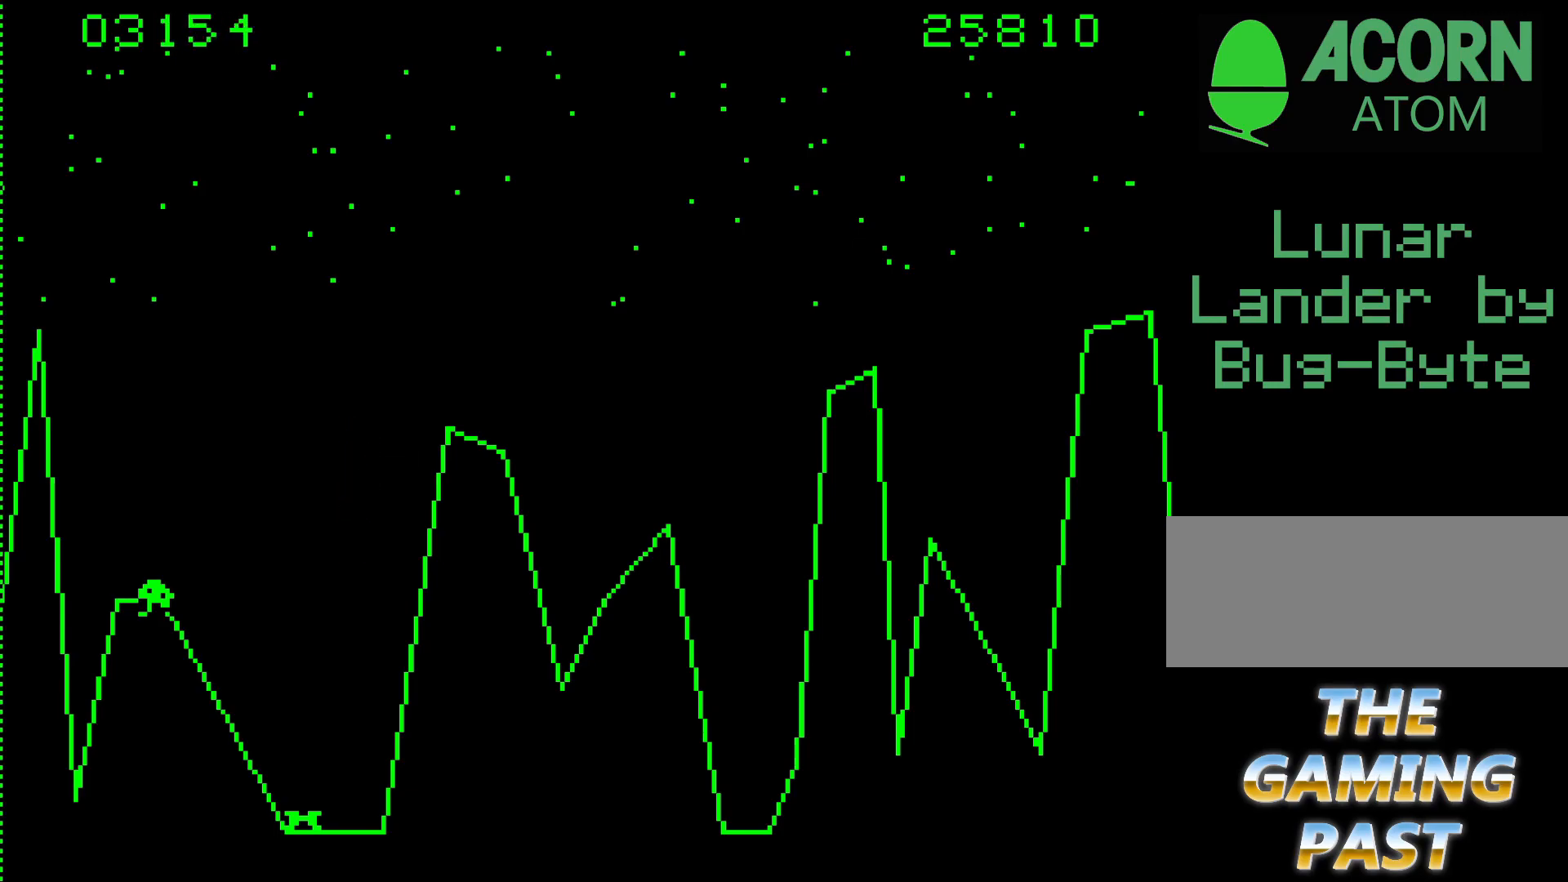
{"keys": ["9"], "events": [[500, "9", "down"]]}
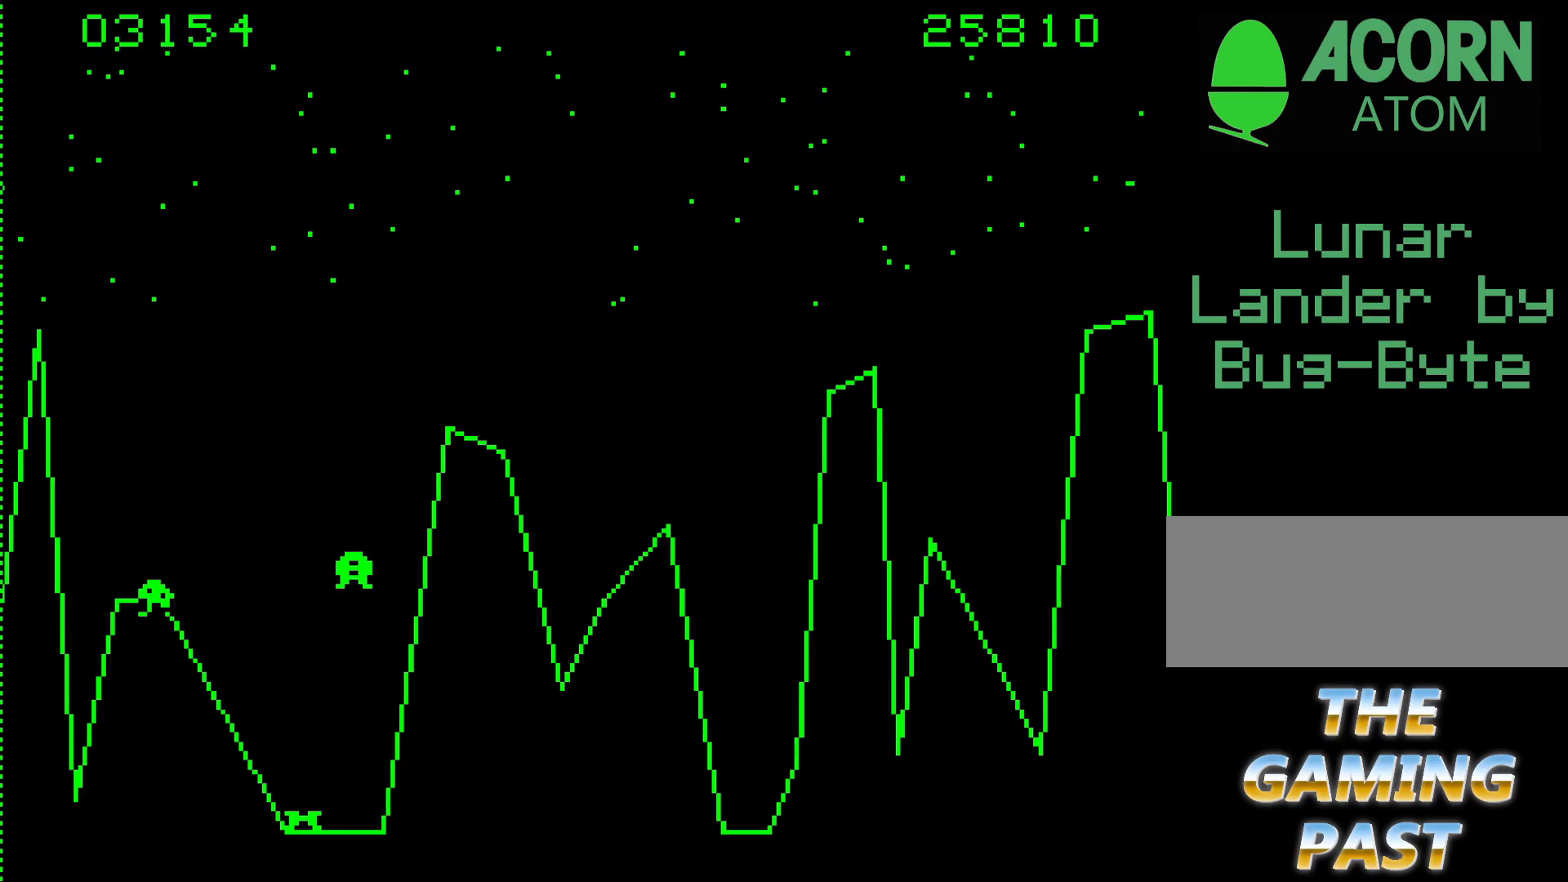
{"keys": ["9"], "events": []}
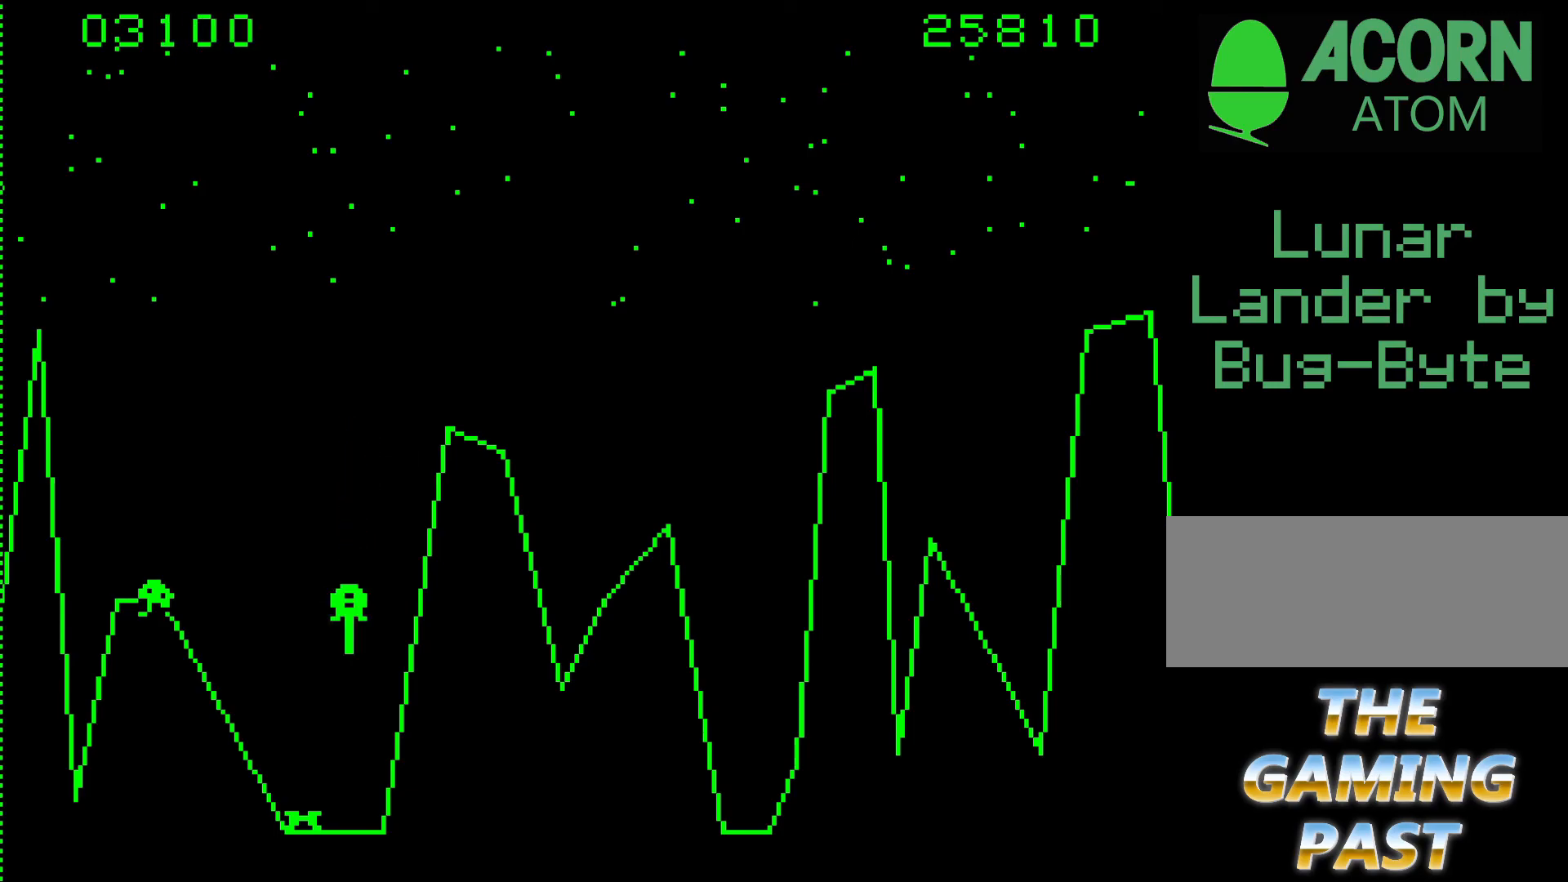
{"keys": ["9", "n"], "events": [[233, "n", "down"]]}
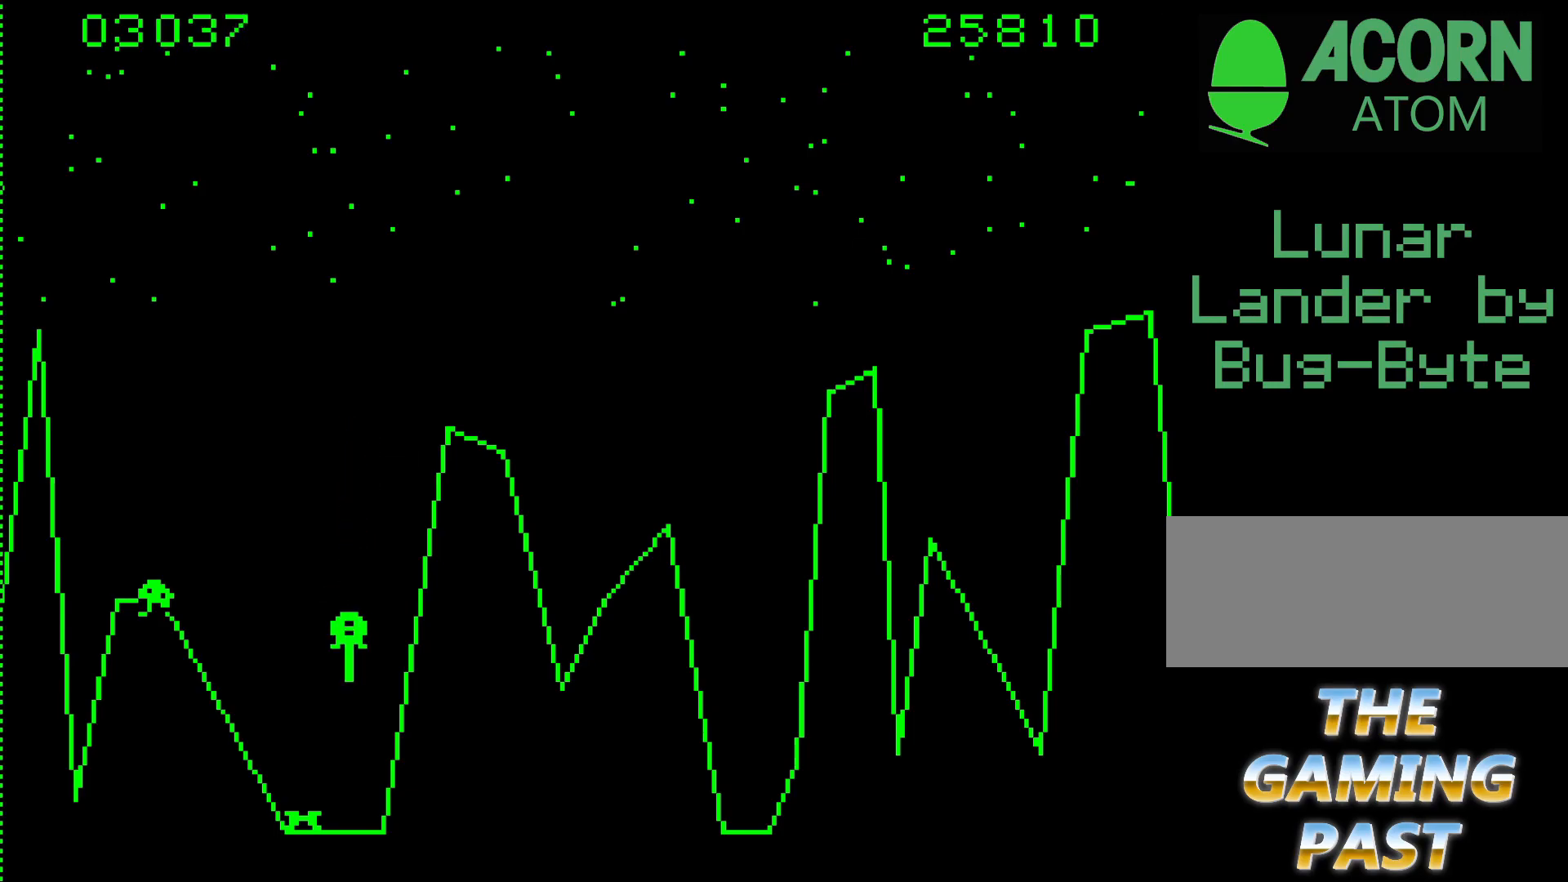
{"keys": ["9"], "events": [[467, "n", "up"]]}
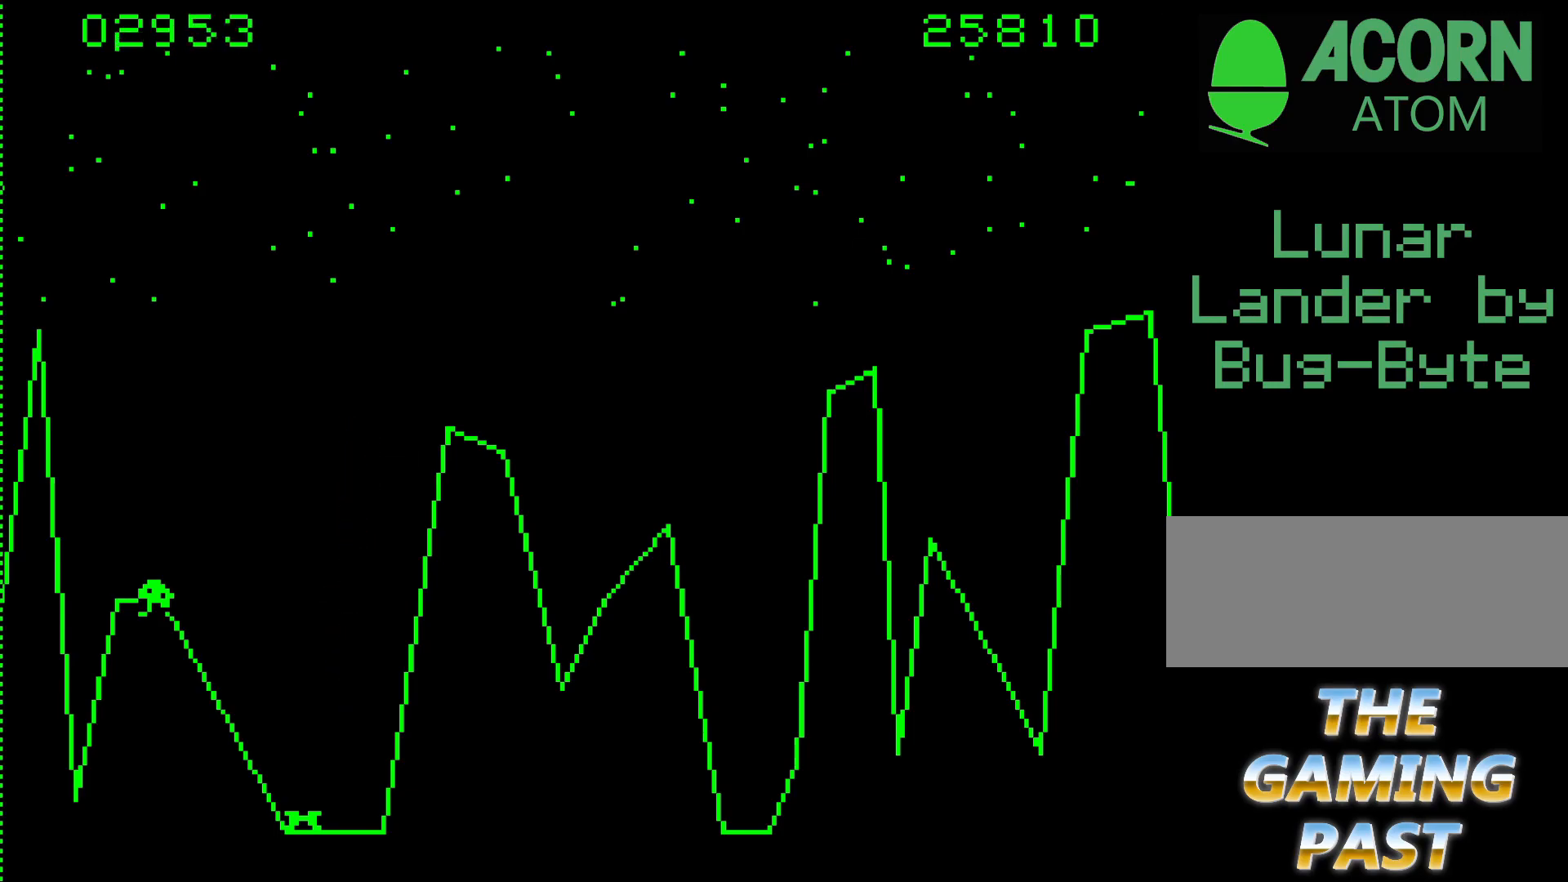
{"keys": ["9"], "events": []}
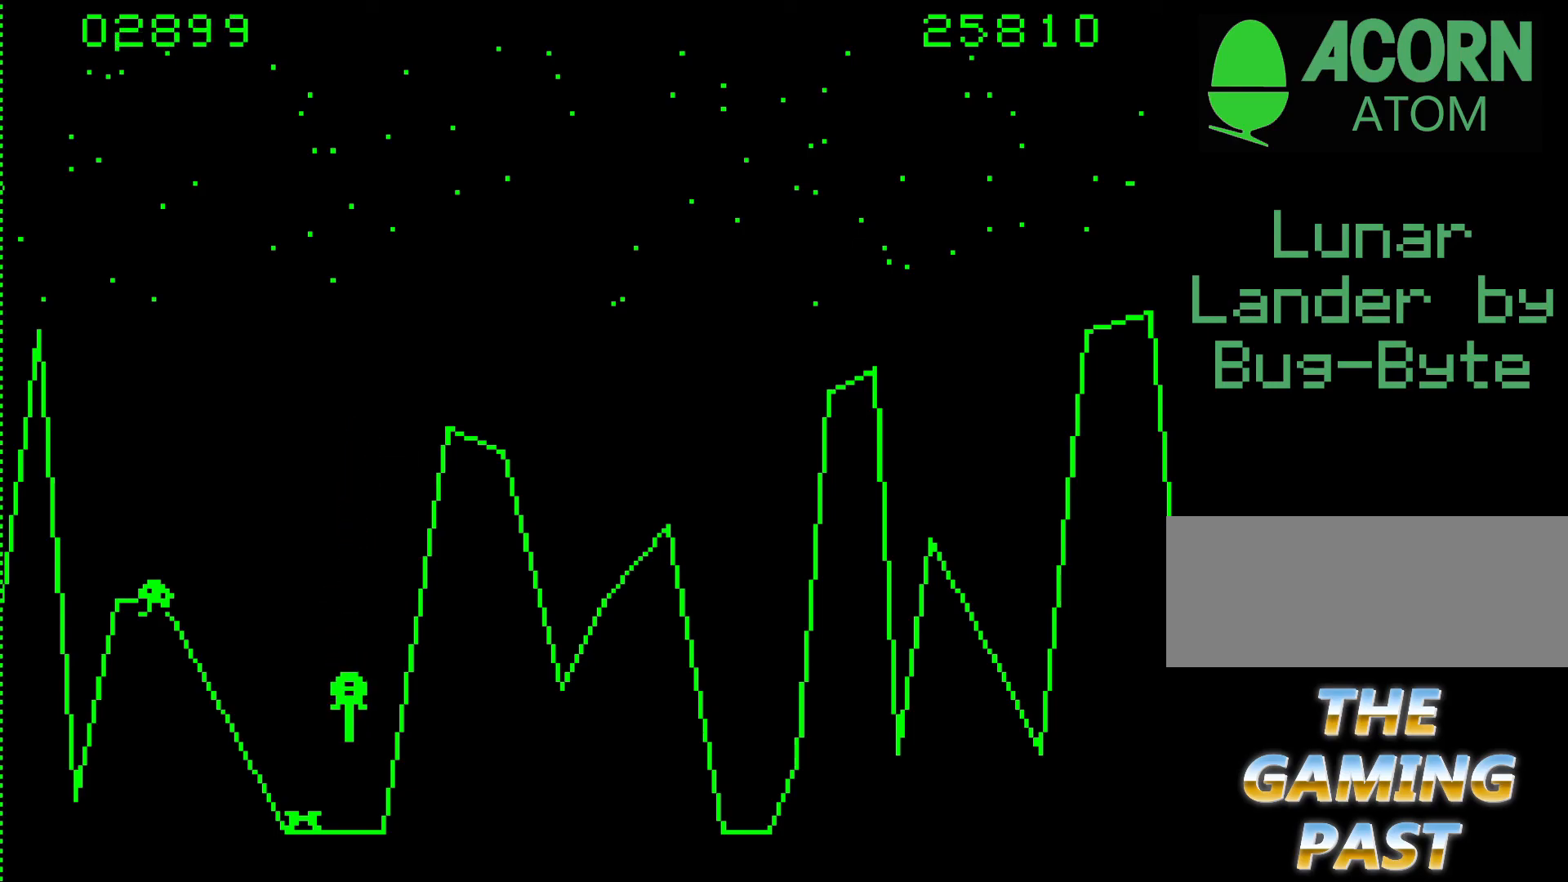
{"keys": ["9"], "events": []}
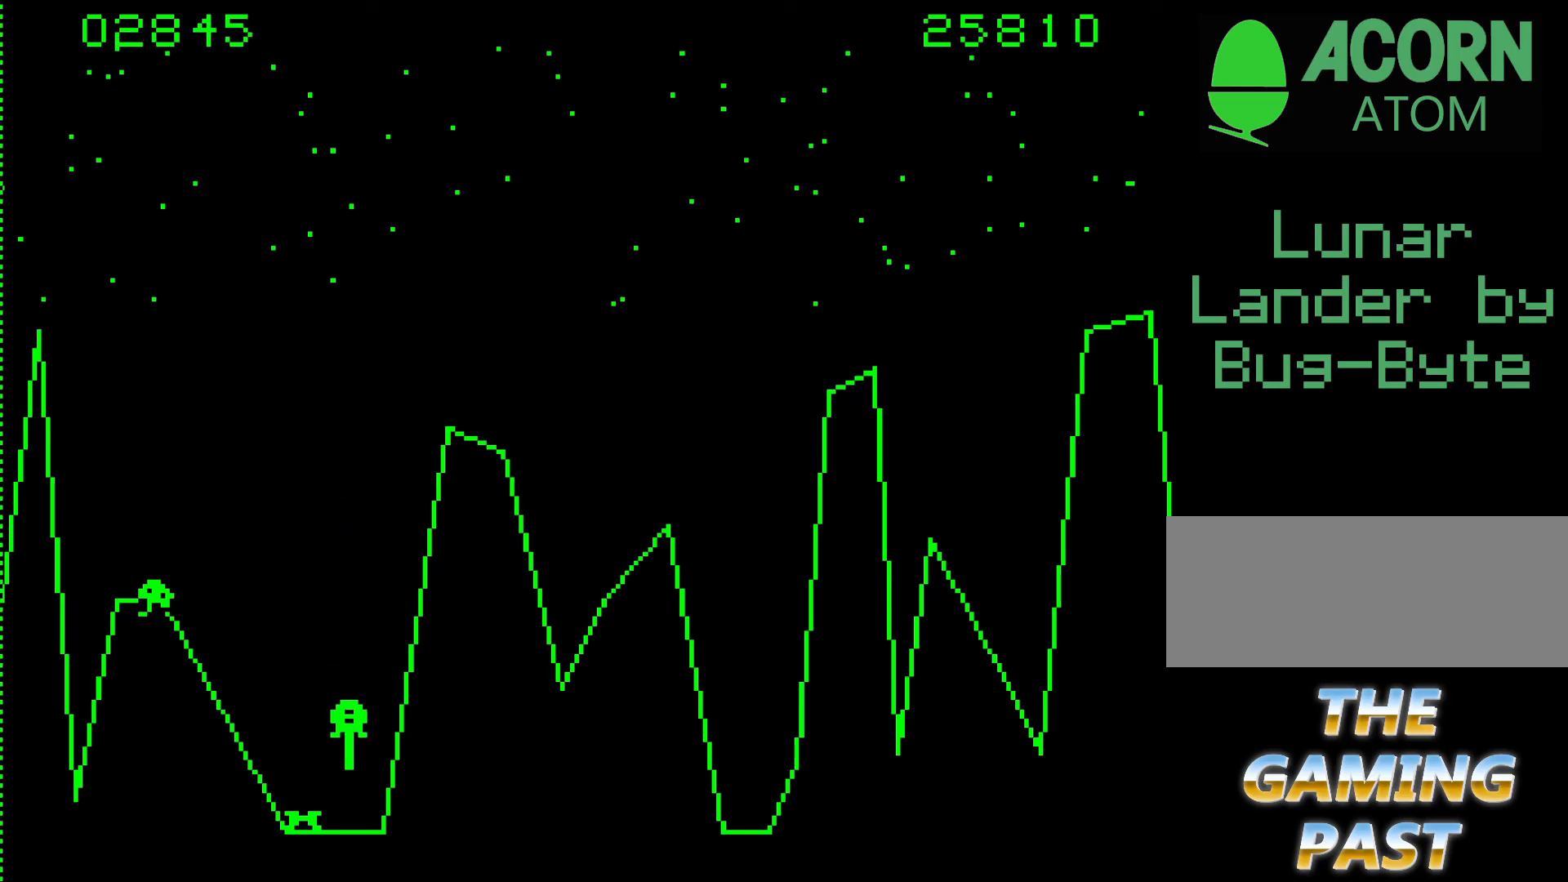
{"keys": ["9"], "events": []}
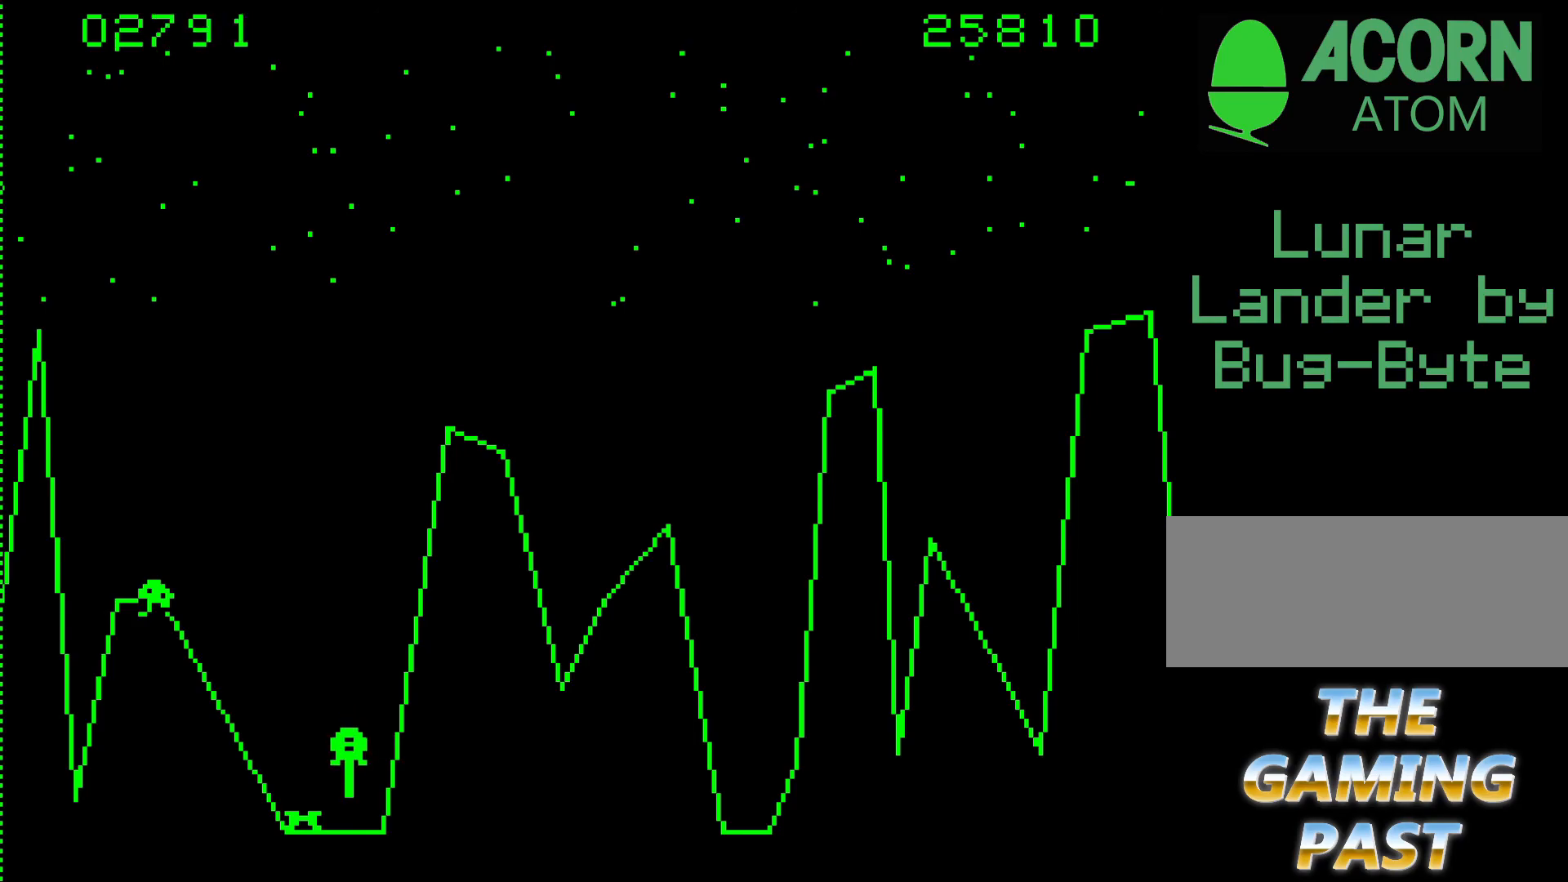
{"keys": ["9"], "events": []}
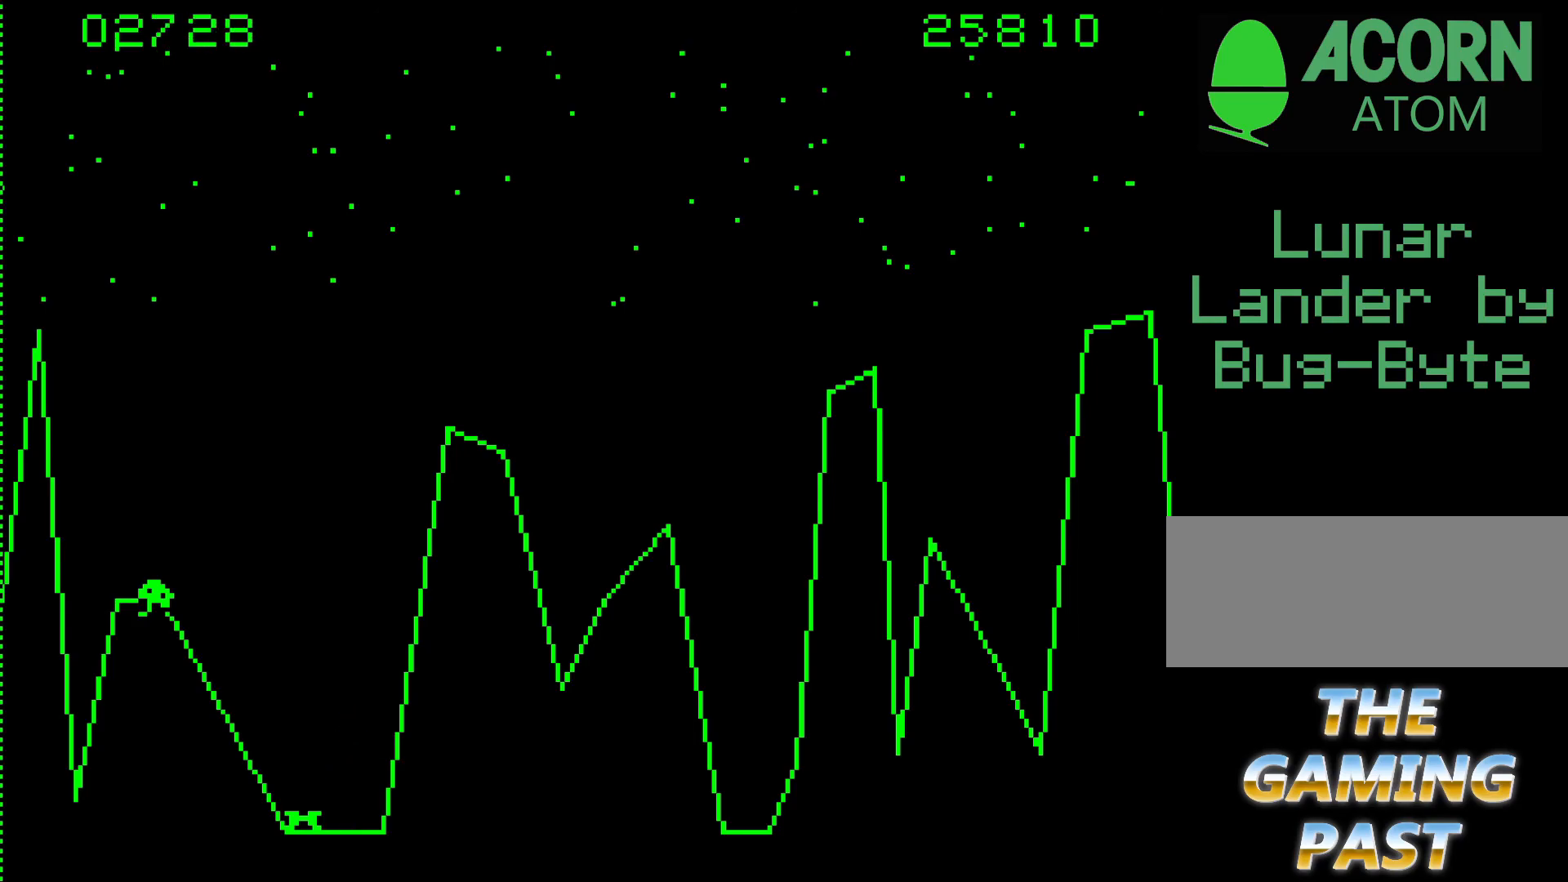
{"keys": ["9"], "events": []}
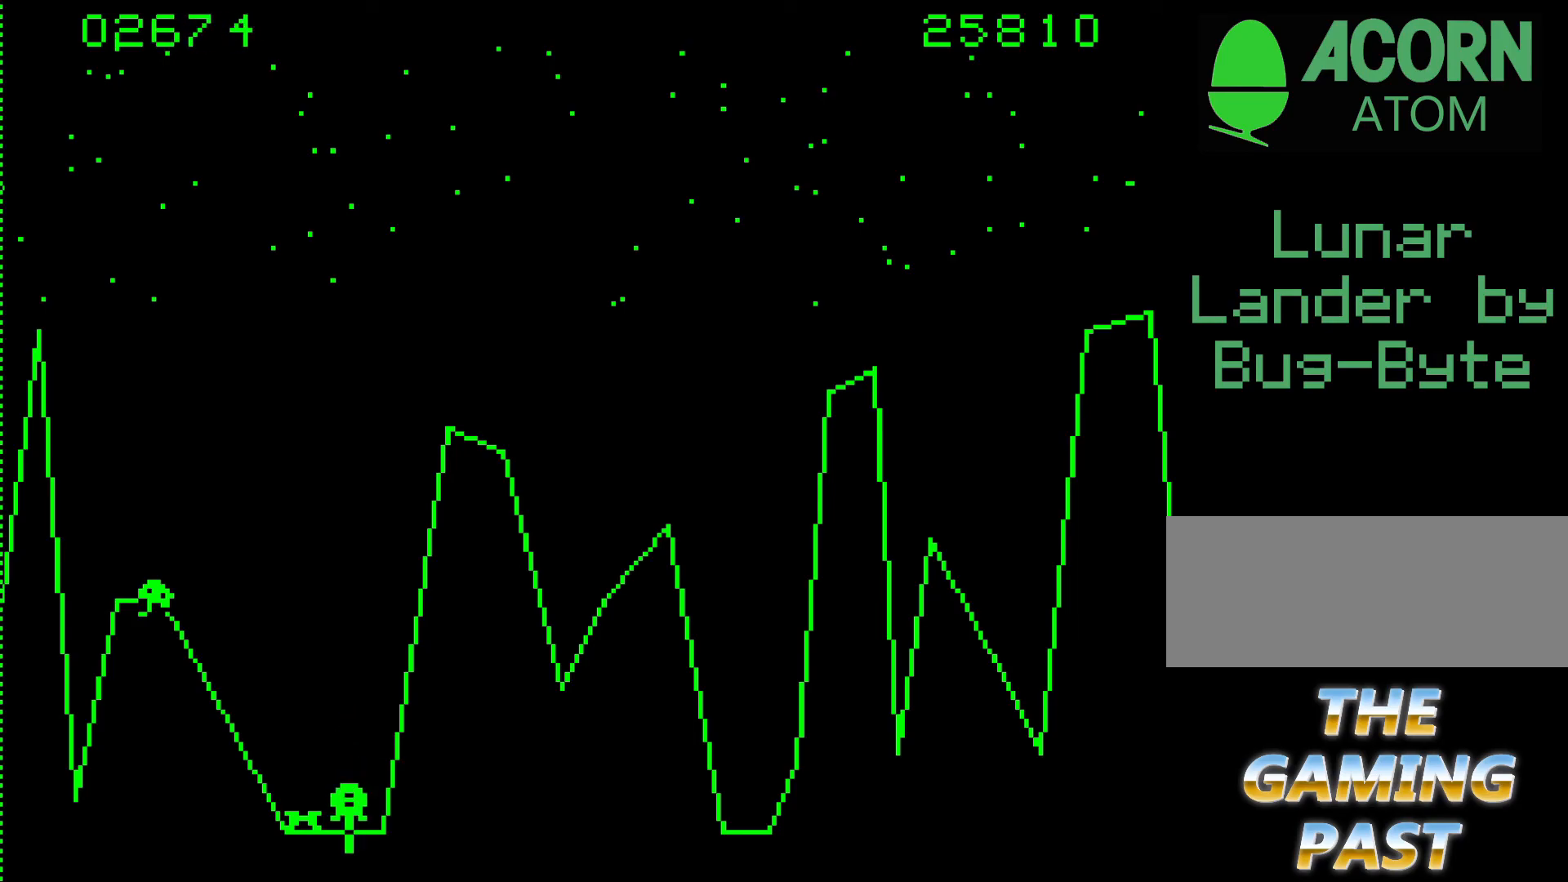
{"keys": [], "events": [[333, "9", "up"]]}